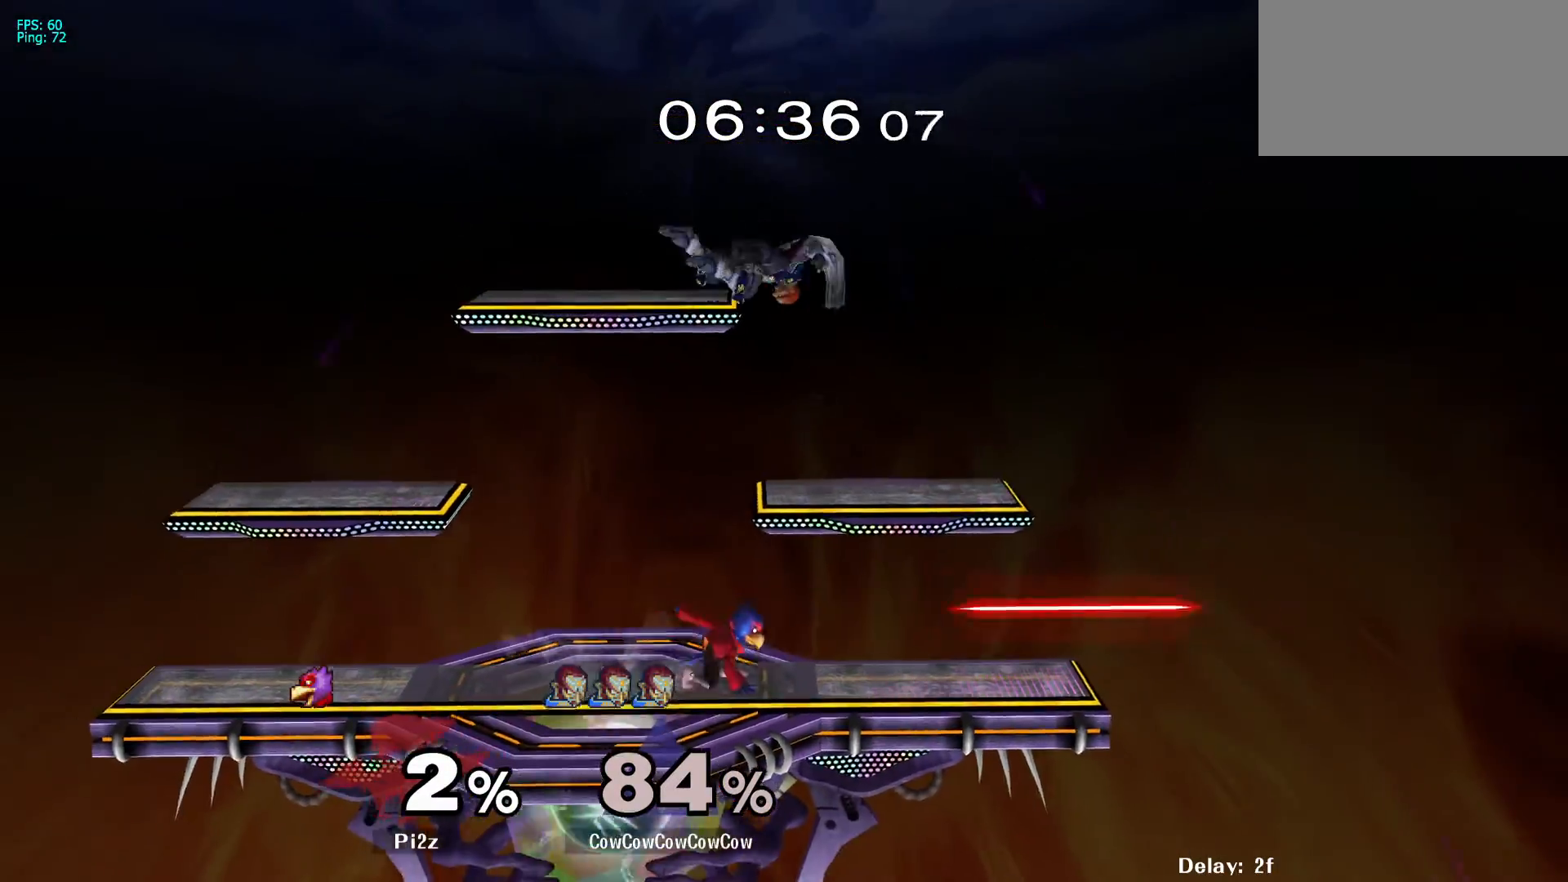
Gameplay with a controller (arcade stick); each line is a JSON object with the inputs held at the frame after it. "events" lists button and stick changes between this image and that frame as [ms after this image, input, new state], when the widget could be followed in between. Not read: L3 R3.
{"buttons": [], "events": [[33, "C_RIGHT", "down"], [67, "DPAD_DOWN", "up"], [233, "Z", "down"], [267, "C_RIGHT", "up"], [267, "DPAD_DOWN", "down"], [317, "Z", "up"], [383, "DPAD_LEFT", "up"], [433, "DPAD_DOWN", "up"]]}
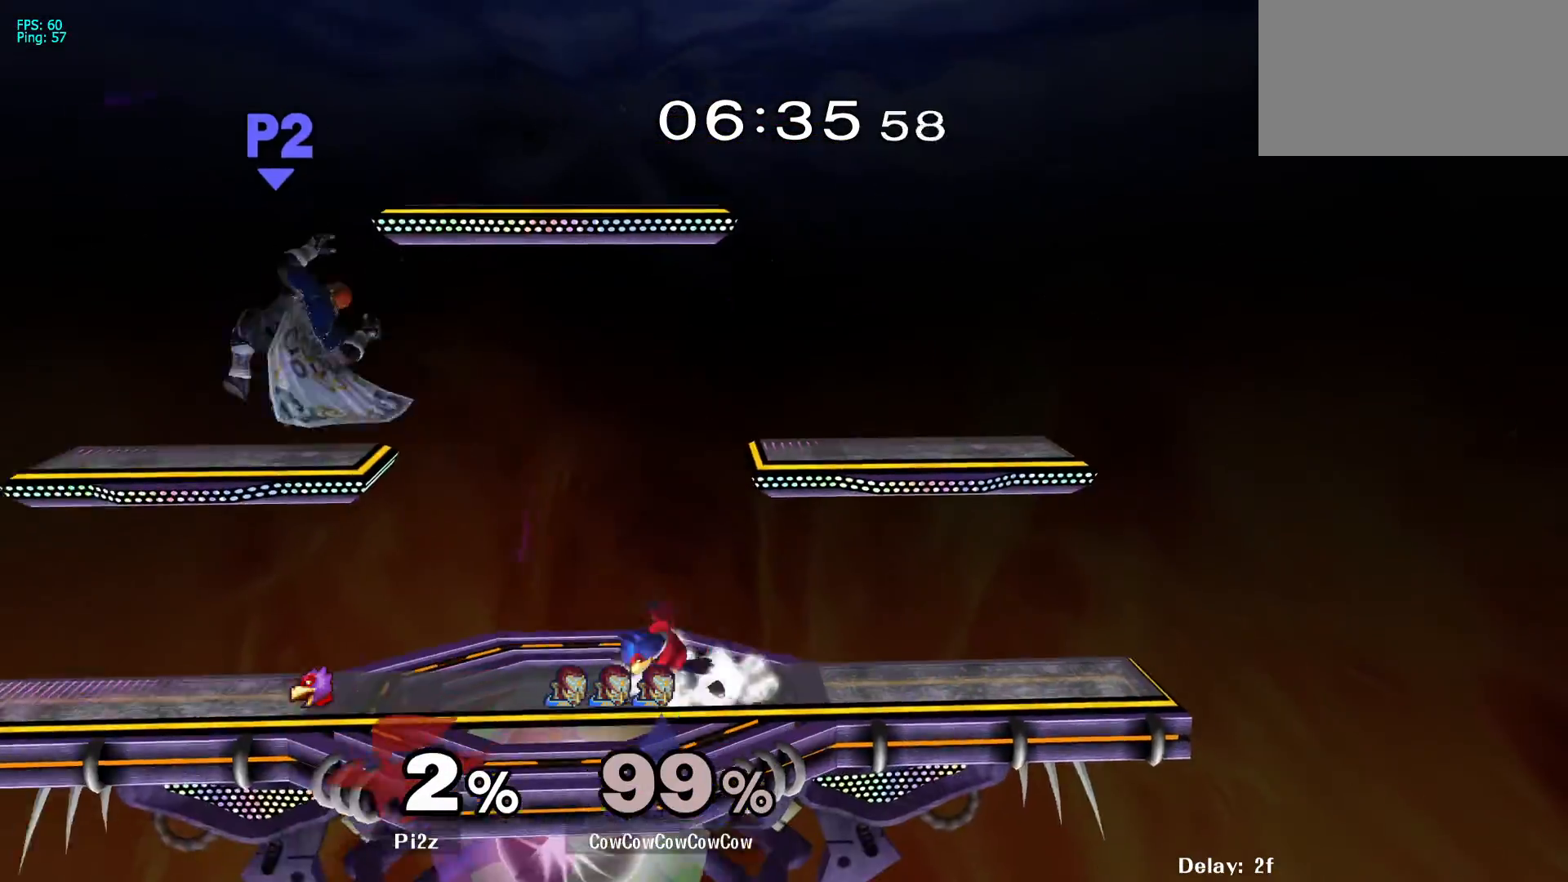
{"buttons": ["DPAD_RIGHT"], "events": [[83, "L1", "down"], [100, "DPAD_RIGHT", "down"], [217, "L1", "up"], [267, "DPAD_RIGHT", "up"], [350, "DPAD_RIGHT", "down"]]}
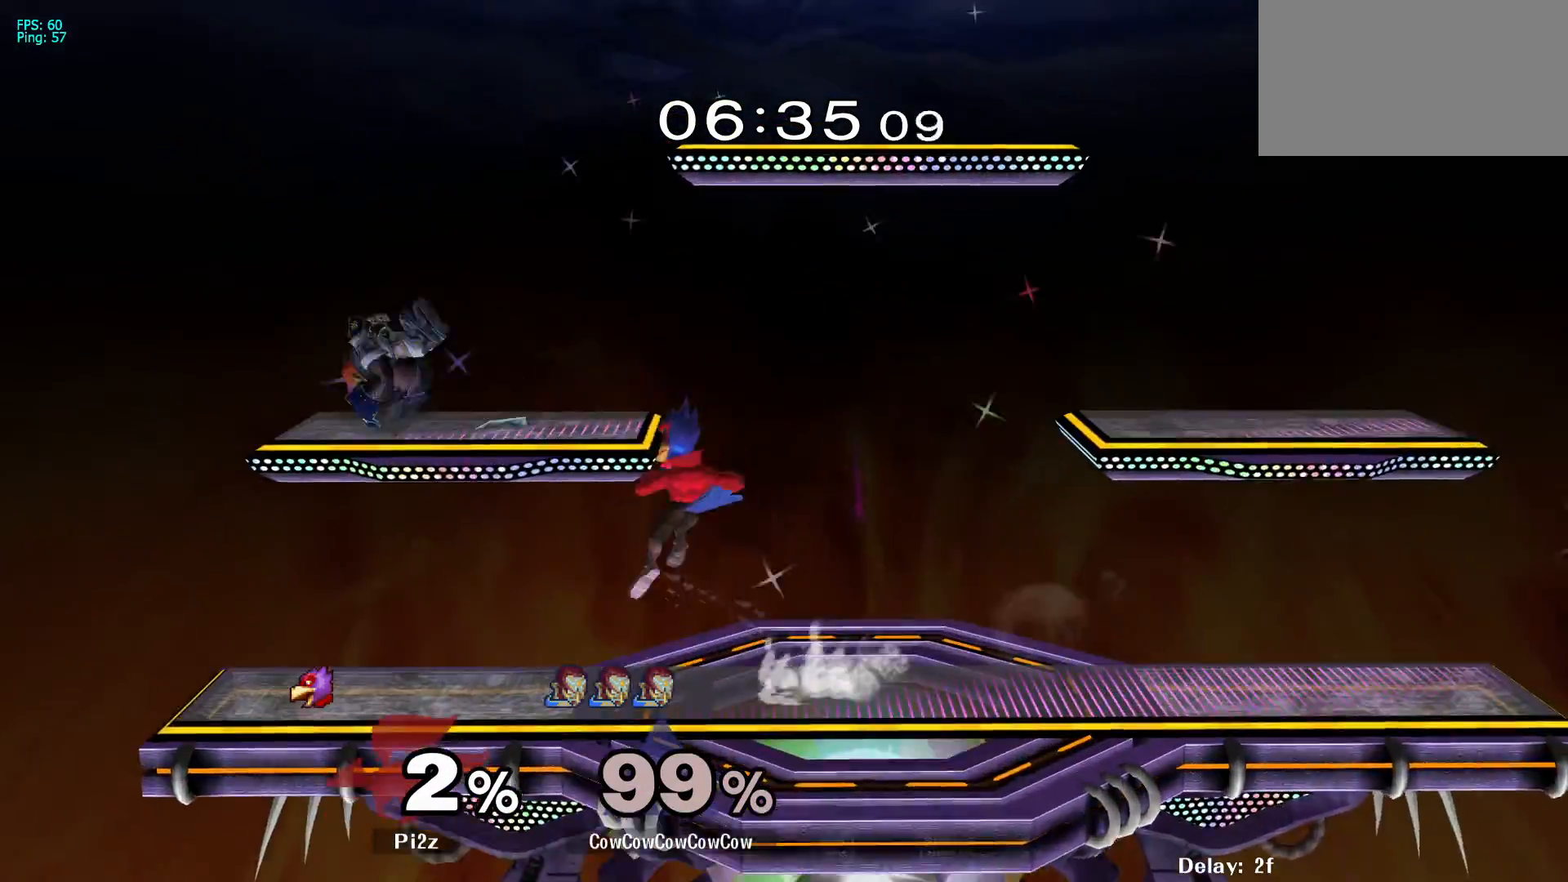
{"buttons": ["L1", "DPAD_RIGHT"], "events": [[100, "L1", "down"]]}
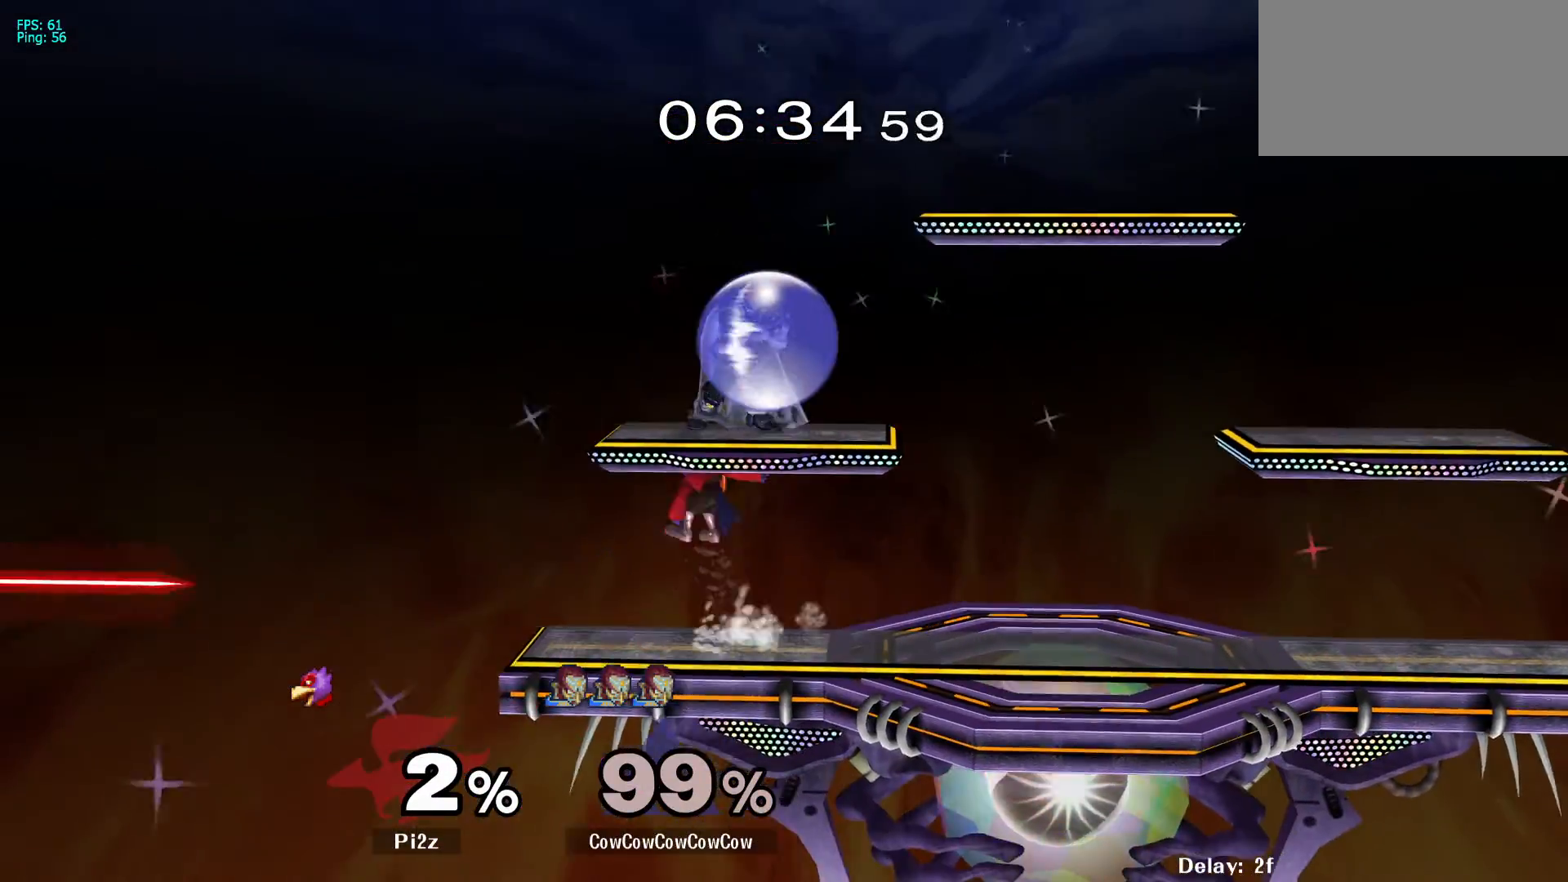
{"buttons": ["Y", "DPAD_RIGHT"], "events": [[233, "DPAD_DOWN", "down"], [283, "L1", "up"], [383, "DPAD_DOWN", "up"], [433, "Y", "down"]]}
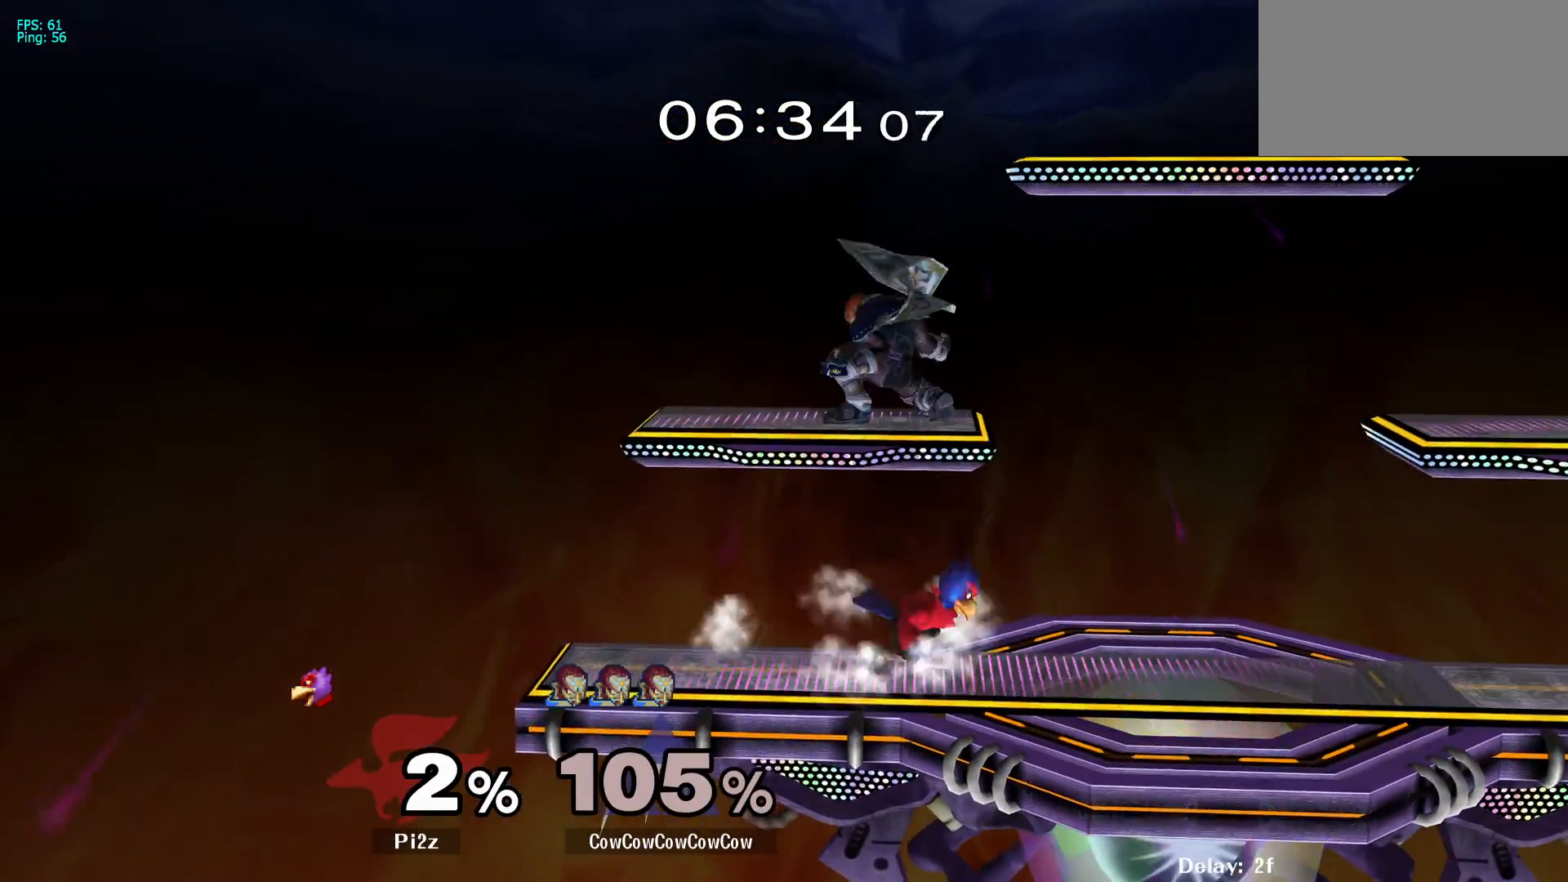
{"buttons": ["DPAD_RIGHT", "C_RIGHT"], "events": [[33, "DPAD_RIGHT", "up"], [33, "Y", "up"], [317, "DPAD_RIGHT", "down"], [383, "C_RIGHT", "down"]]}
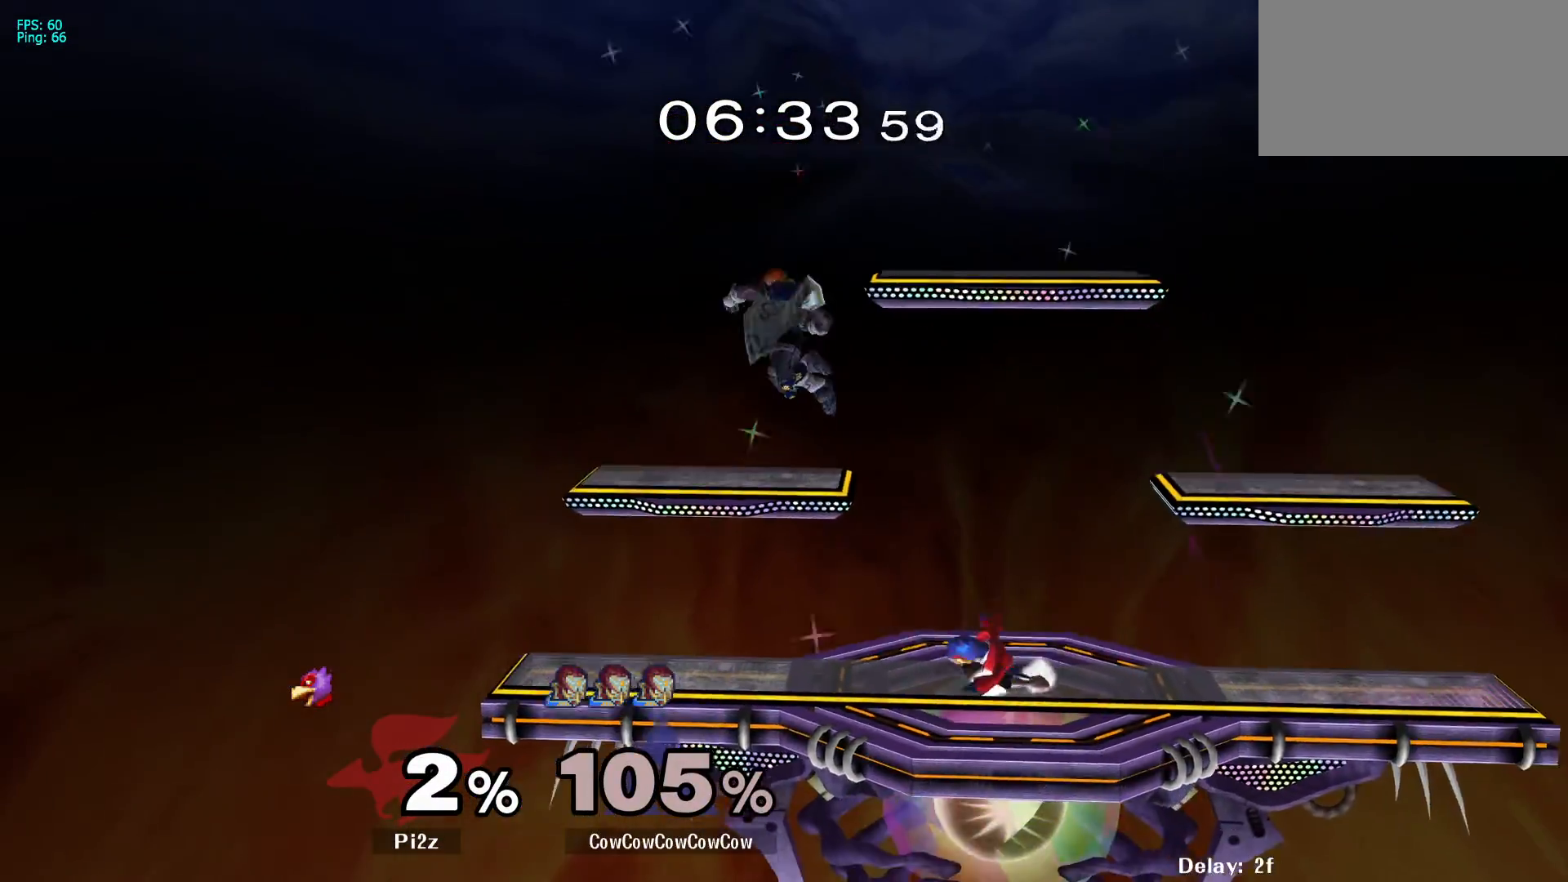
{"buttons": ["L1", "DPAD_RIGHT"], "events": [[117, "Z", "down"], [150, "C_RIGHT", "up"], [167, "L1", "down"], [233, "Z", "up"]]}
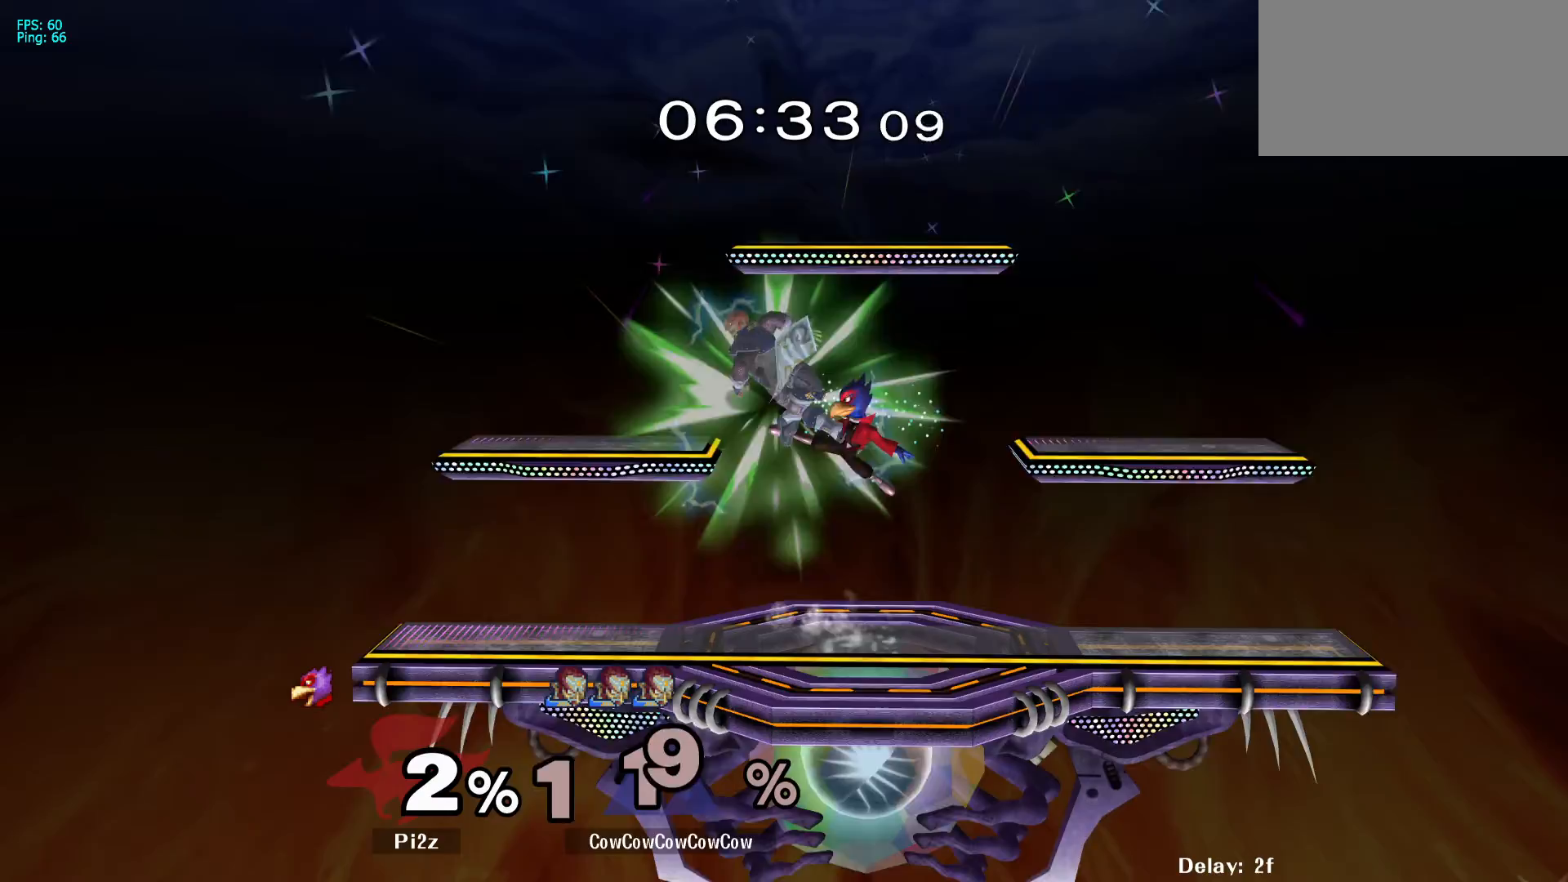
{"buttons": ["L1"], "events": [[233, "DPAD_RIGHT", "up"]]}